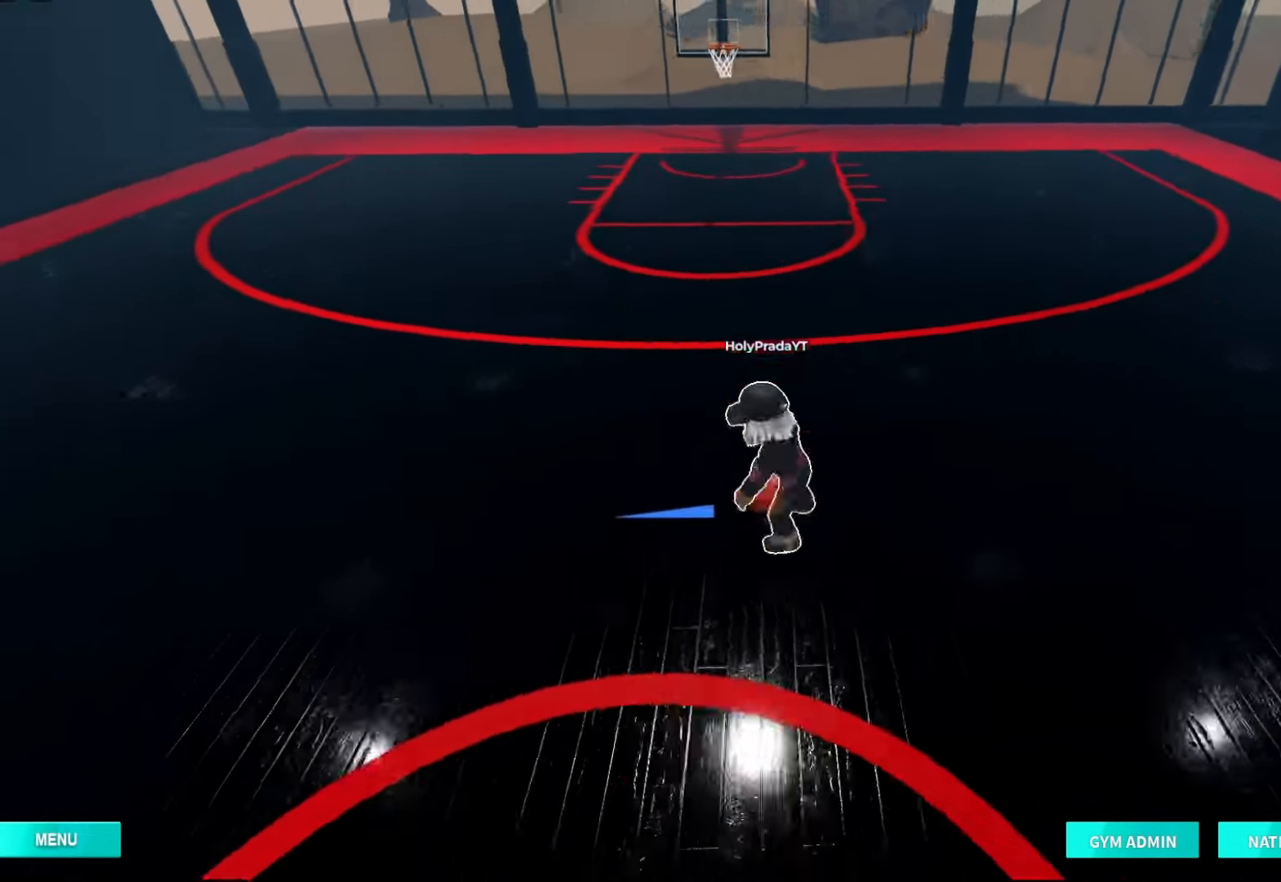
Gameplay with a controller (Xbox layout); each line is a JSON object with the inputs held at the frame after it (dt_ms = milliseconds from this image to that frame). "events" lists button and stick changes between this image and that frame as [ms after this image, input, new state], when the widget could be followed in between. Not read: DPAD_DOWN L3 R3.
{"dt_ms": 500, "buttons": [], "left_stick": "down-right", "right_stick": "center", "events": [[233, "left_stick", "up-left"], [400, "left_stick", "down"], [500, "left_stick", "down-right"]]}
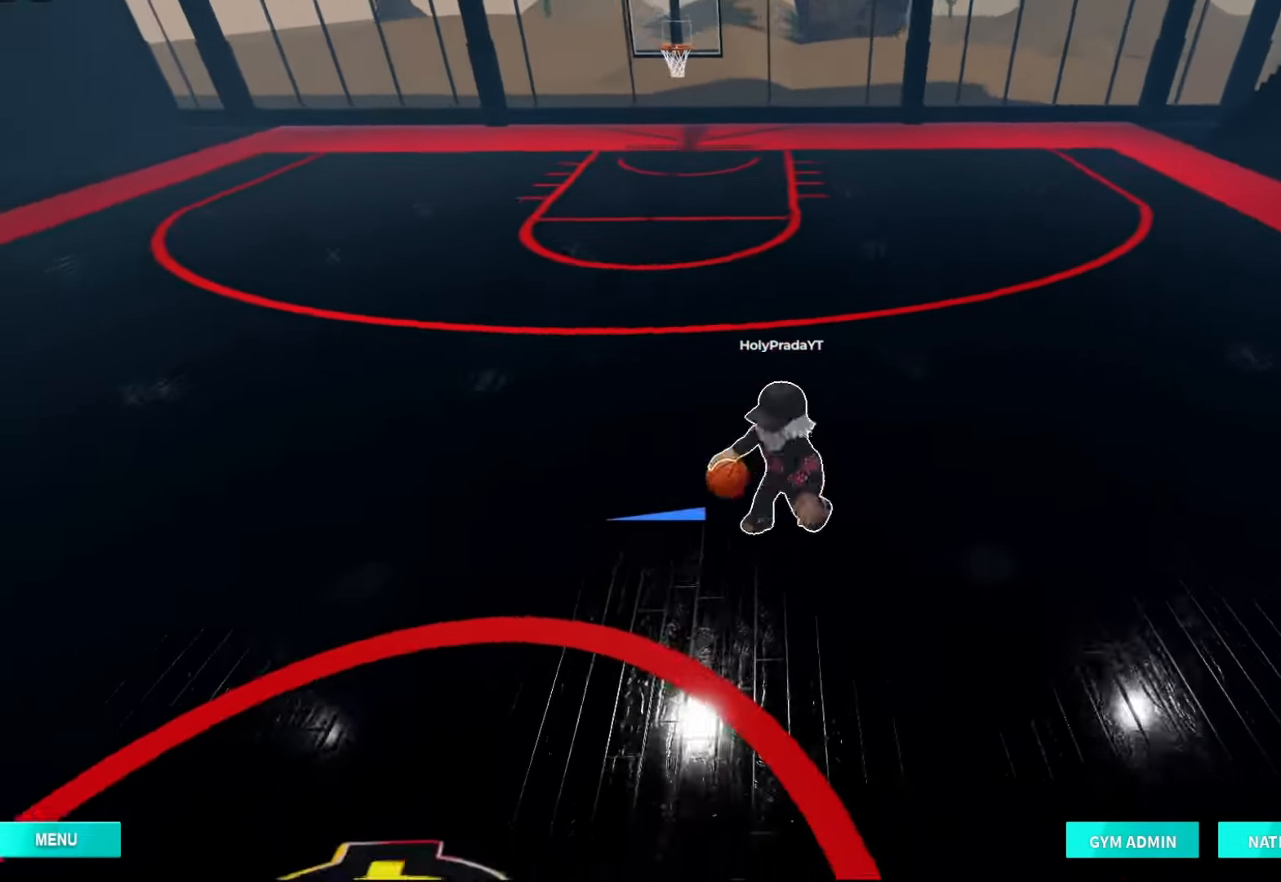
{"dt_ms": 500, "buttons": [], "left_stick": "center", "right_stick": "center", "events": [[67, "DPAD_RIGHT", "down"], [100, "left_stick", "right"], [200, "DPAD_RIGHT", "up"], [233, "left_stick", "center"], [300, "DPAD_RIGHT", "down"], [400, "DPAD_RIGHT", "up"]]}
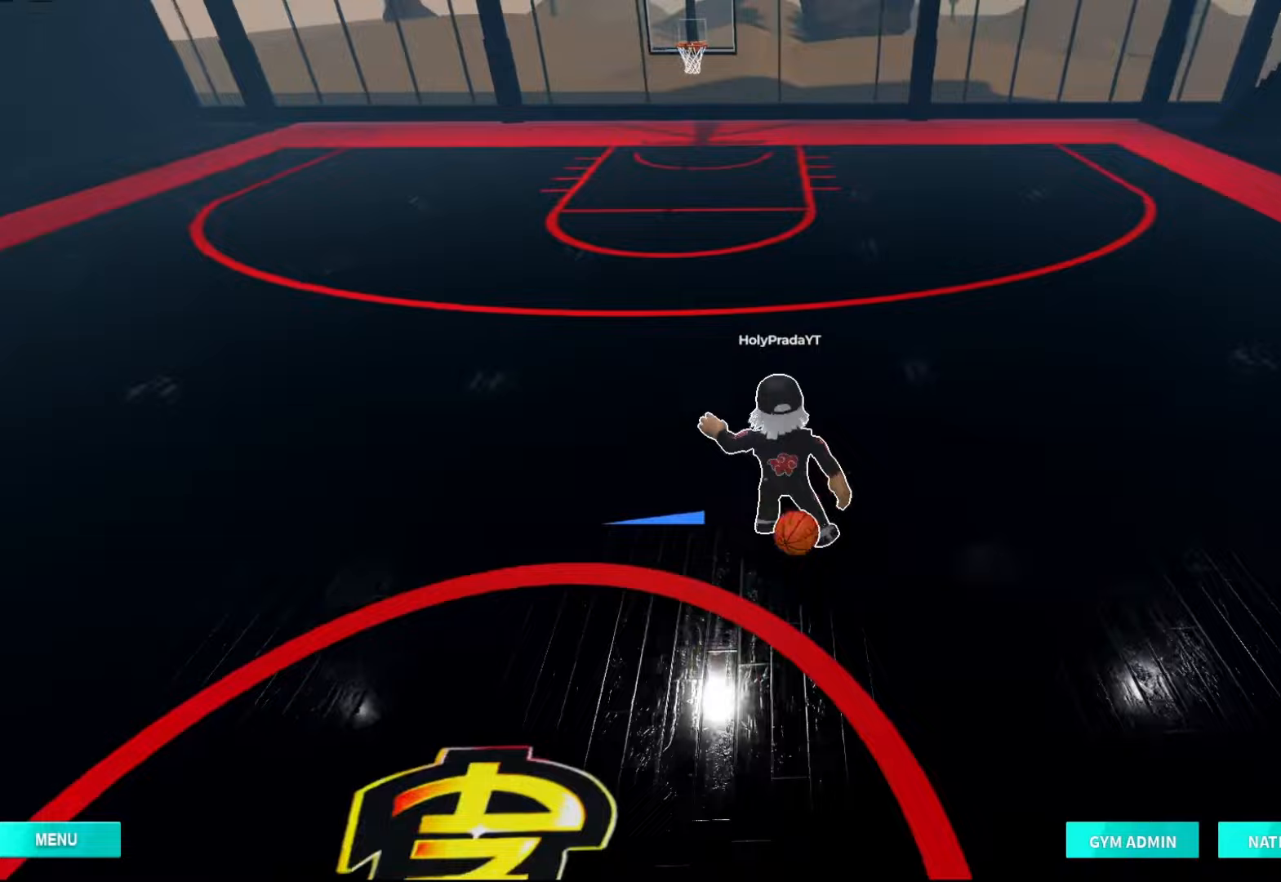
{"dt_ms": 500, "buttons": ["R2"], "left_stick": "up-left", "right_stick": "center", "events": [[67, "DPAD_RIGHT", "down"], [200, "DPAD_RIGHT", "up"], [267, "left_stick", "up-left"], [333, "DPAD_RIGHT", "down"], [367, "R2", "down"], [433, "DPAD_RIGHT", "up"]]}
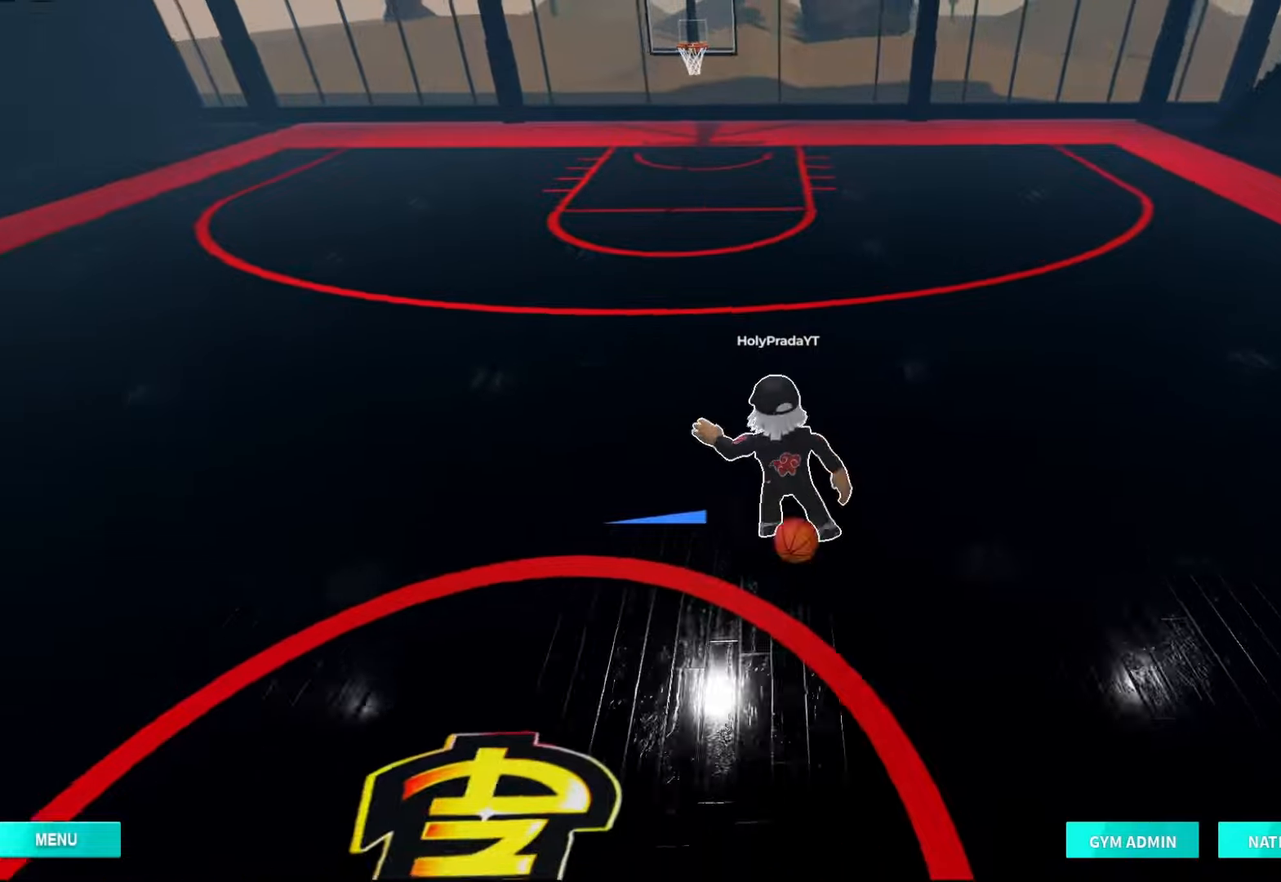
{"dt_ms": 500, "buttons": [], "left_stick": "up-left", "right_stick": "center", "events": [[33, "R2", "up"]]}
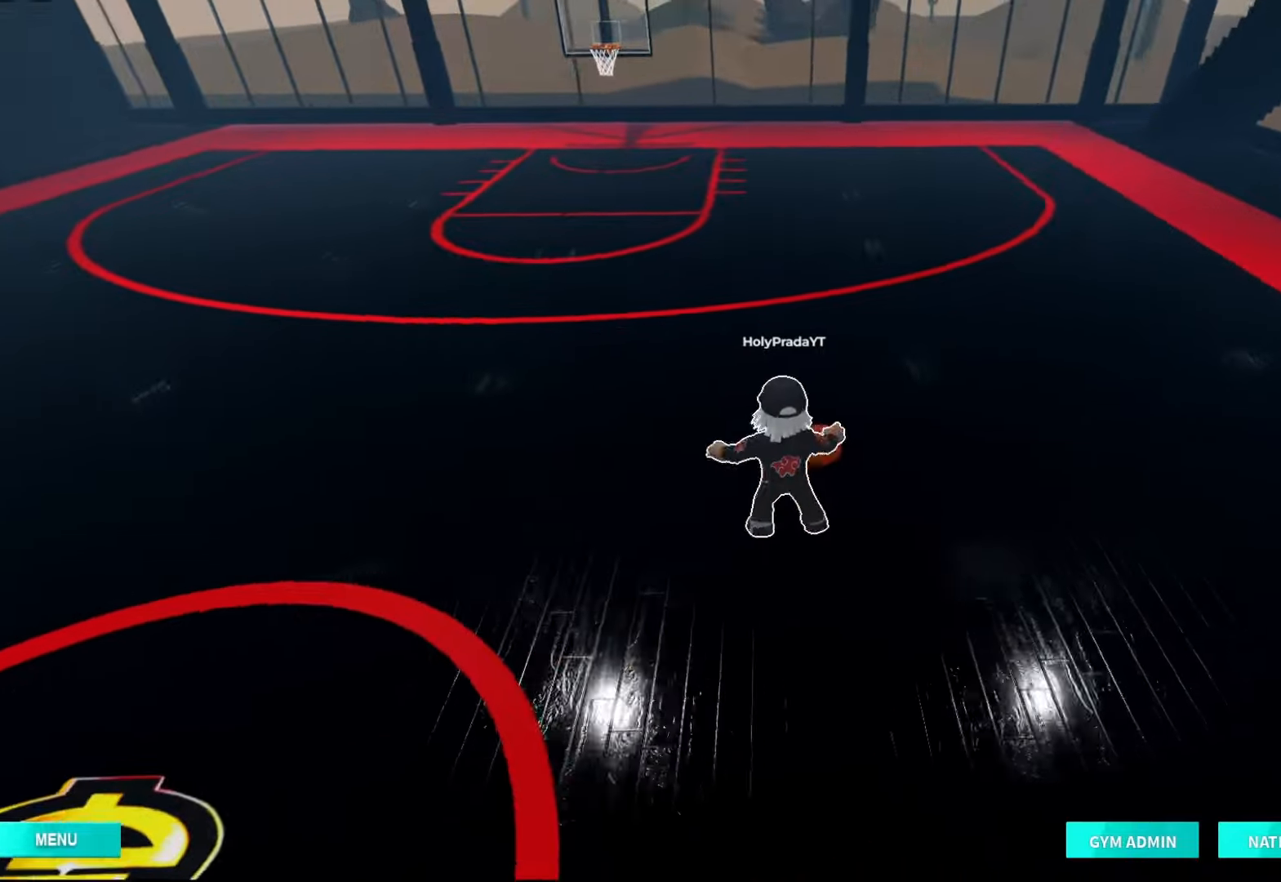
{"dt_ms": 500, "buttons": ["R2"], "left_stick": "down-left", "right_stick": "center", "events": [[33, "left_stick", "left"], [200, "left_stick", "down-left"], [433, "R2", "down"]]}
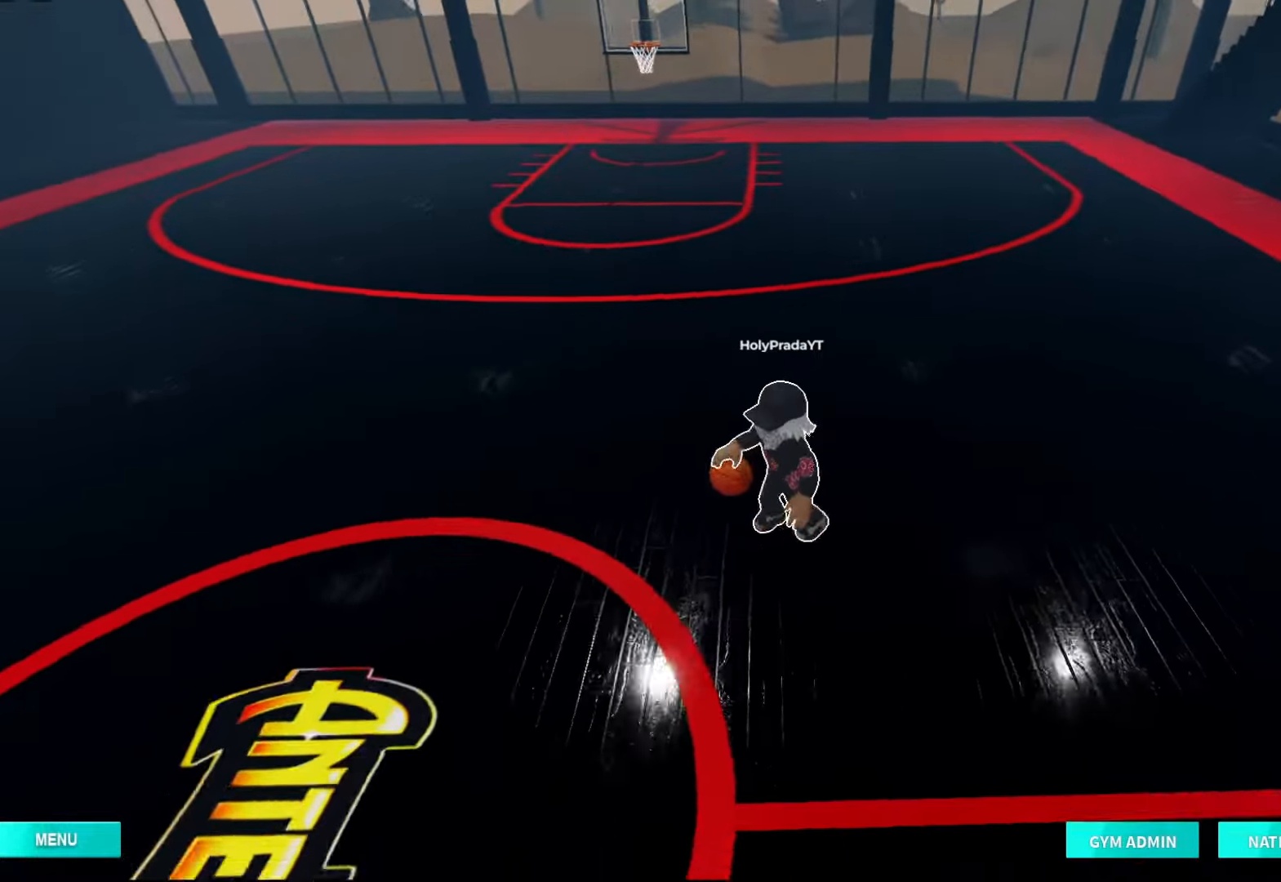
{"dt_ms": 500, "buttons": ["R2"], "left_stick": "center", "right_stick": "center", "events": [[200, "R2", "up"], [300, "DPAD_RIGHT", "down"], [300, "R2", "down"], [400, "left_stick", "center"], [433, "DPAD_RIGHT", "up"]]}
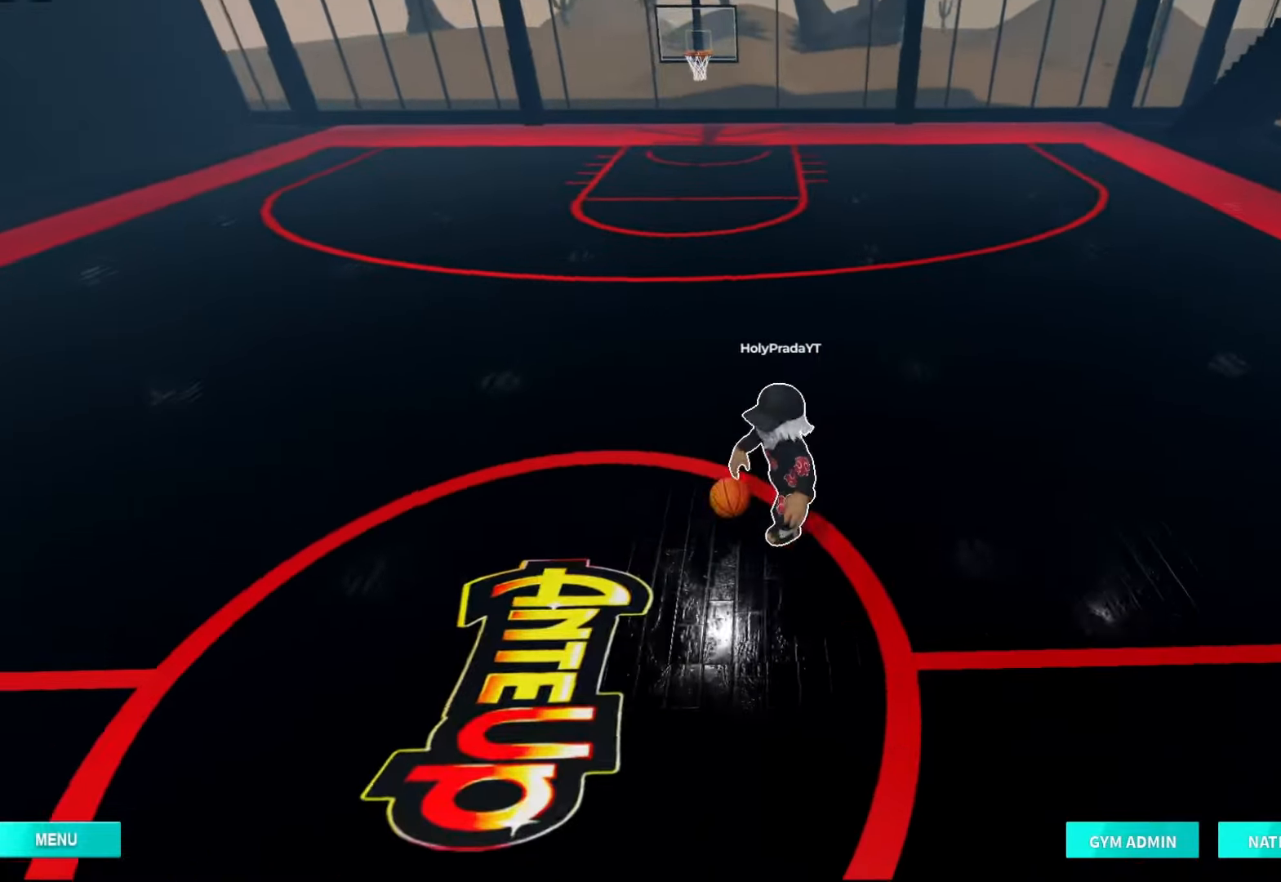
{"dt_ms": 500, "buttons": ["R2"], "left_stick": "up-left", "right_stick": "center", "events": [[67, "DPAD_RIGHT", "down"], [133, "left_stick", "up"], [233, "DPAD_RIGHT", "up"], [367, "DPAD_RIGHT", "down"], [500, "DPAD_RIGHT", "up"], [500, "left_stick", "up-left"]]}
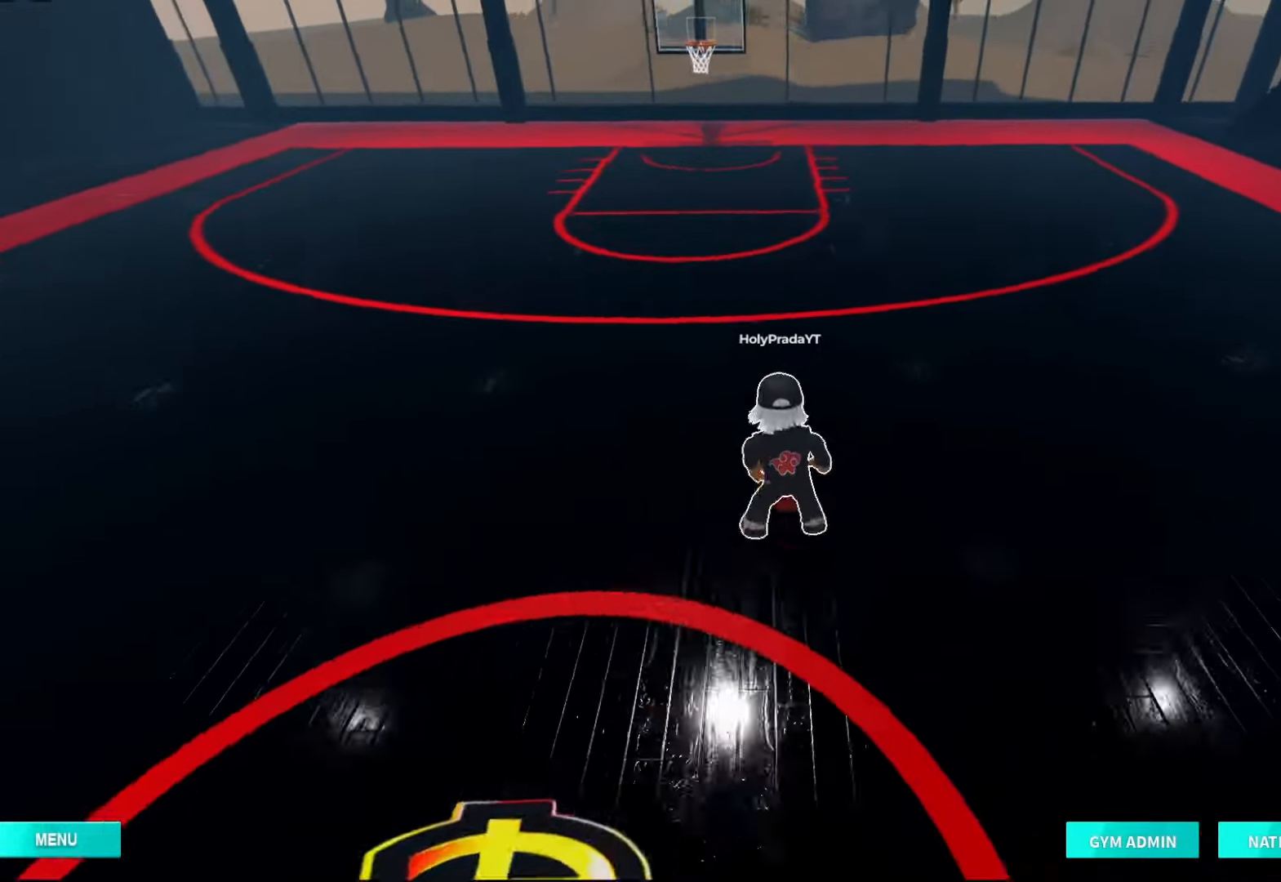
{"dt_ms": 500, "buttons": ["R2"], "left_stick": "up-left", "right_stick": "center", "events": [[100, "DPAD_RIGHT", "down"], [267, "DPAD_RIGHT", "up"], [367, "DPAD_RIGHT", "down"], [500, "DPAD_RIGHT", "up"]]}
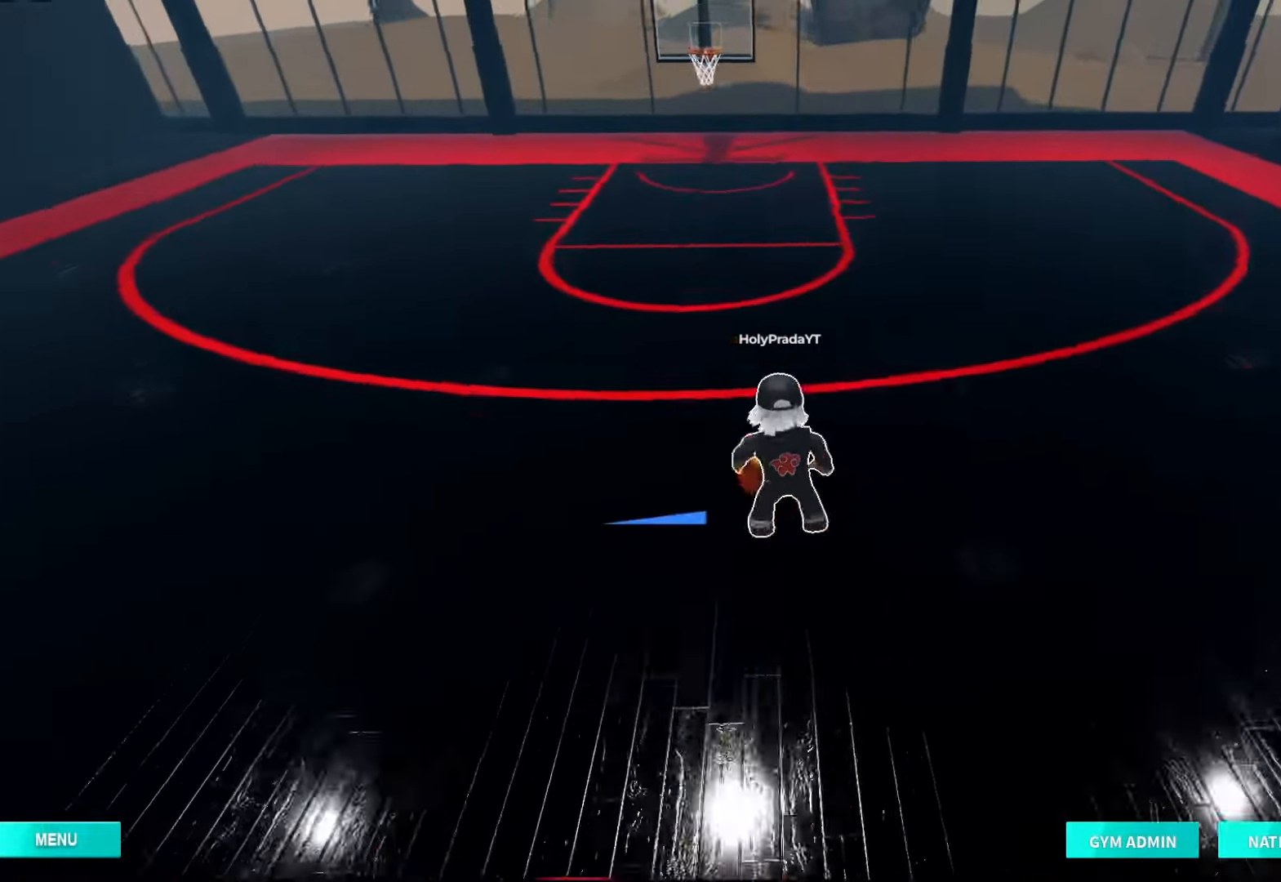
{"dt_ms": 500, "buttons": ["R2"], "left_stick": "up-left", "right_stick": "center", "events": [[100, "DPAD_RIGHT", "down"], [233, "DPAD_RIGHT", "up"], [367, "DPAD_RIGHT", "down"], [500, "DPAD_RIGHT", "up"]]}
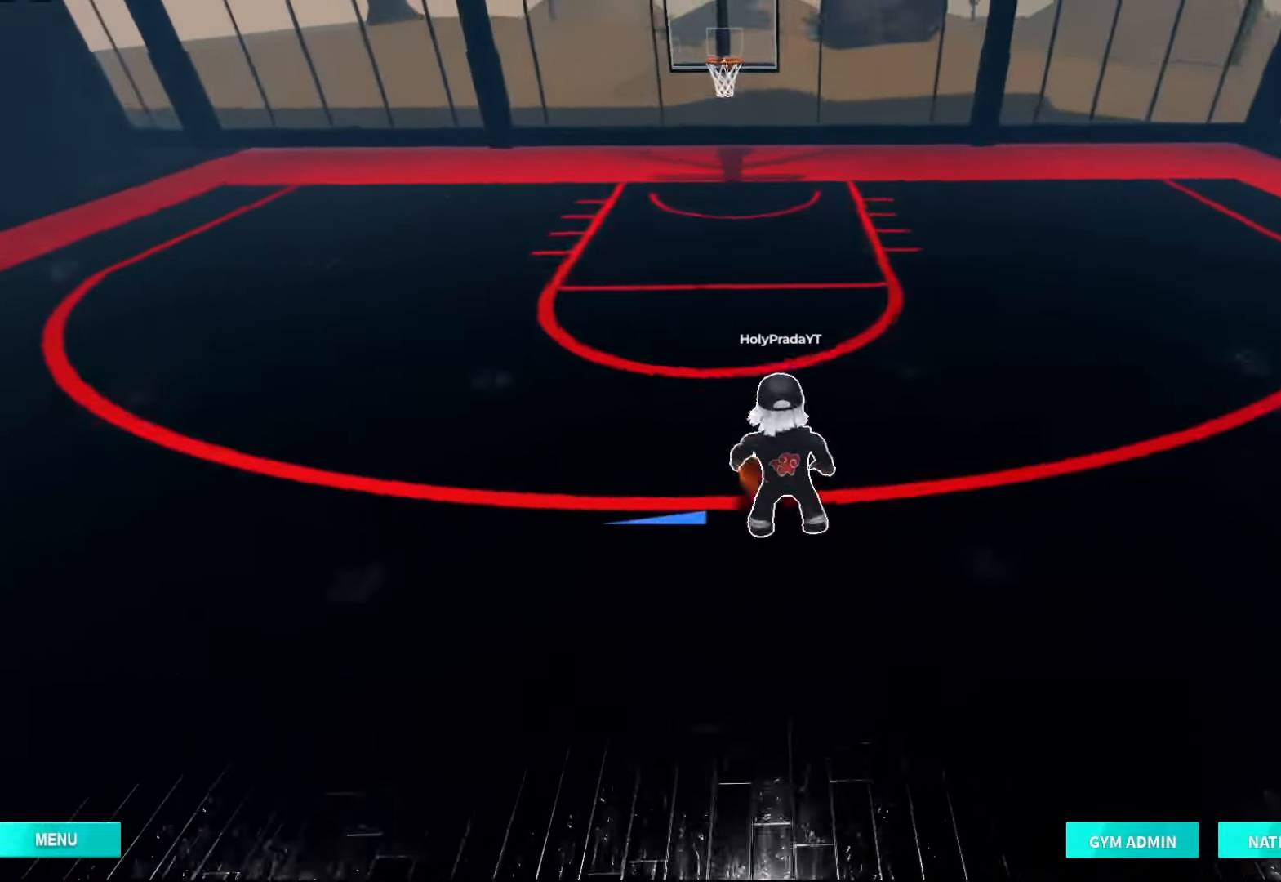
{"dt_ms": 500, "buttons": ["R2"], "left_stick": "up", "right_stick": "center", "events": [[67, "DPAD_RIGHT", "down"], [133, "left_stick", "up"], [200, "DPAD_RIGHT", "up"], [333, "DPAD_RIGHT", "down"], [433, "DPAD_RIGHT", "up"]]}
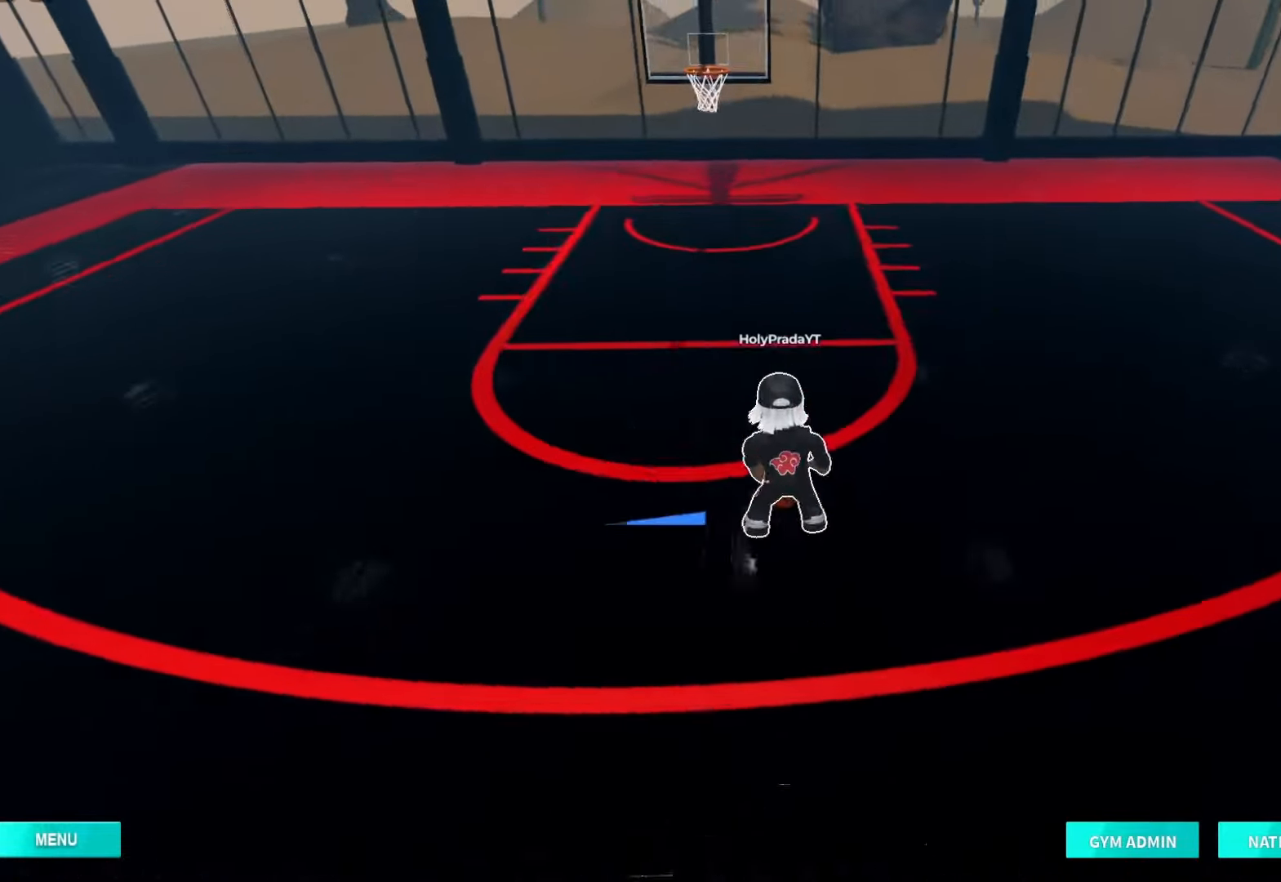
{"dt_ms": 500, "buttons": ["R2", "DPAD_RIGHT"], "left_stick": "down", "right_stick": "center", "events": [[67, "left_stick", "center"], [200, "left_stick", "down"], [467, "DPAD_RIGHT", "down"]]}
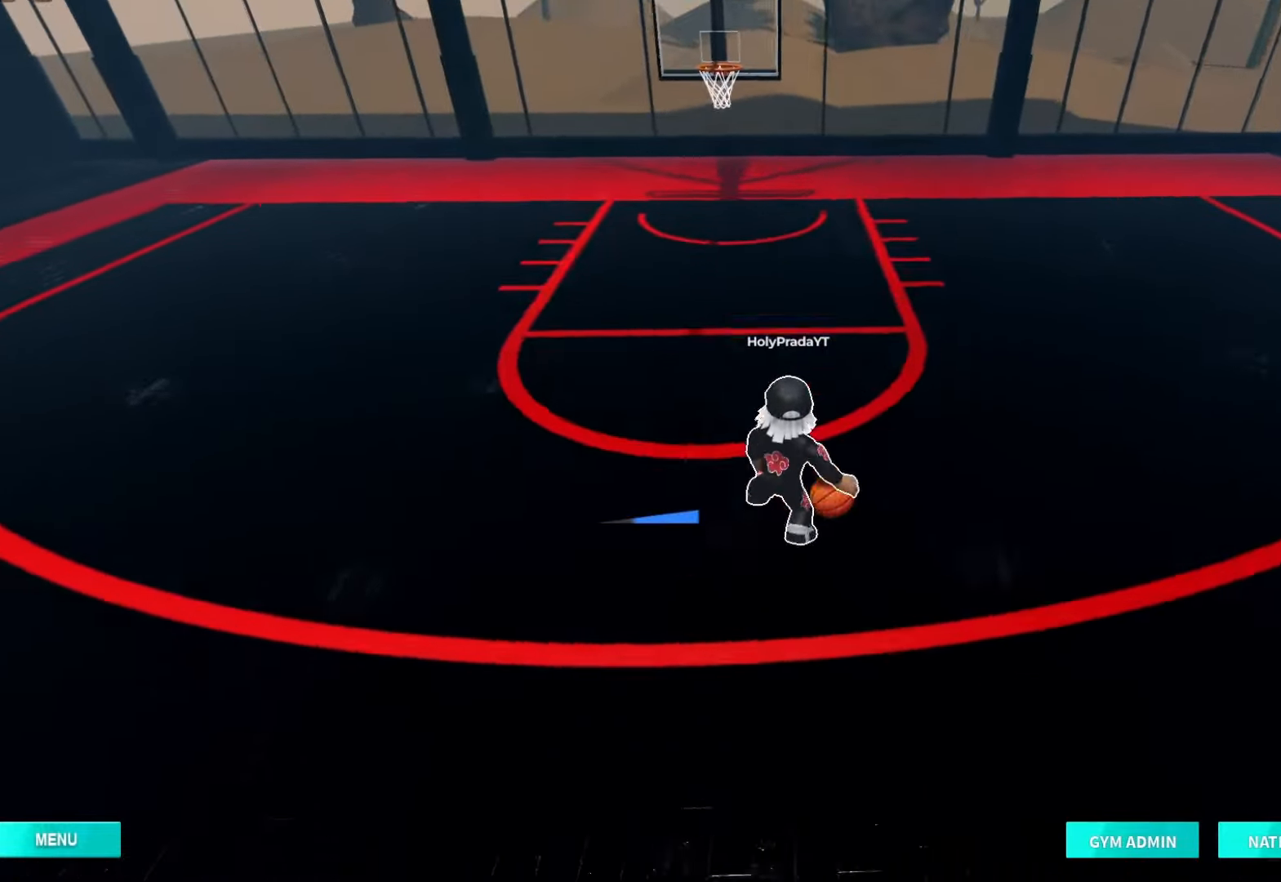
{"dt_ms": 1000, "buttons": [], "left_stick": "down", "right_stick": "center", "events": [[100, "DPAD_RIGHT", "up"], [200, "DPAD_RIGHT", "down"], [300, "DPAD_RIGHT", "up"], [400, "DPAD_RIGHT", "down"], [533, "DPAD_RIGHT", "up"], [967, "R2", "up"]]}
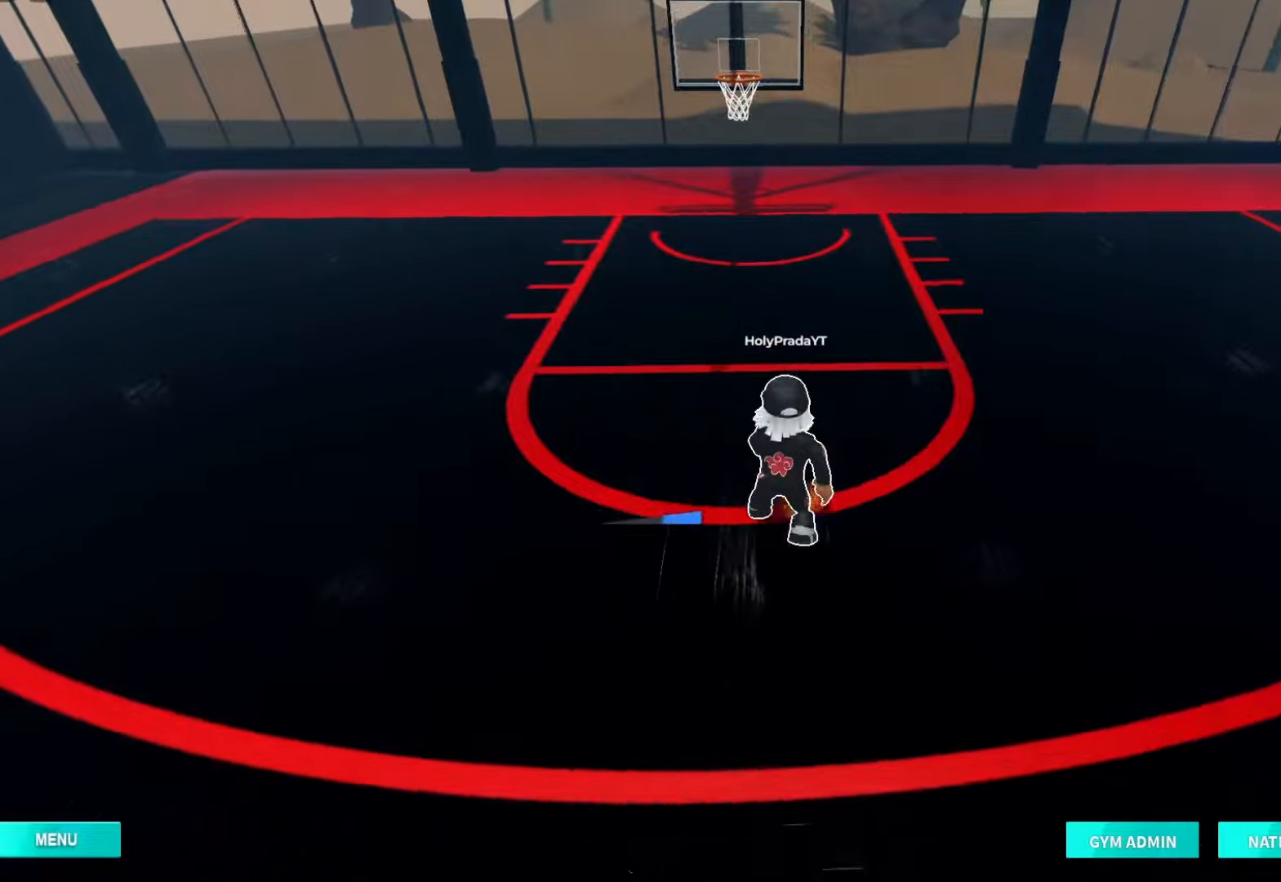
{"dt_ms": 500, "buttons": ["R2"], "left_stick": "down-right", "right_stick": "center", "events": [[200, "left_stick", "up-left"], [400, "left_stick", "down-left"], [500, "R2", "down"], [500, "left_stick", "down-right"]]}
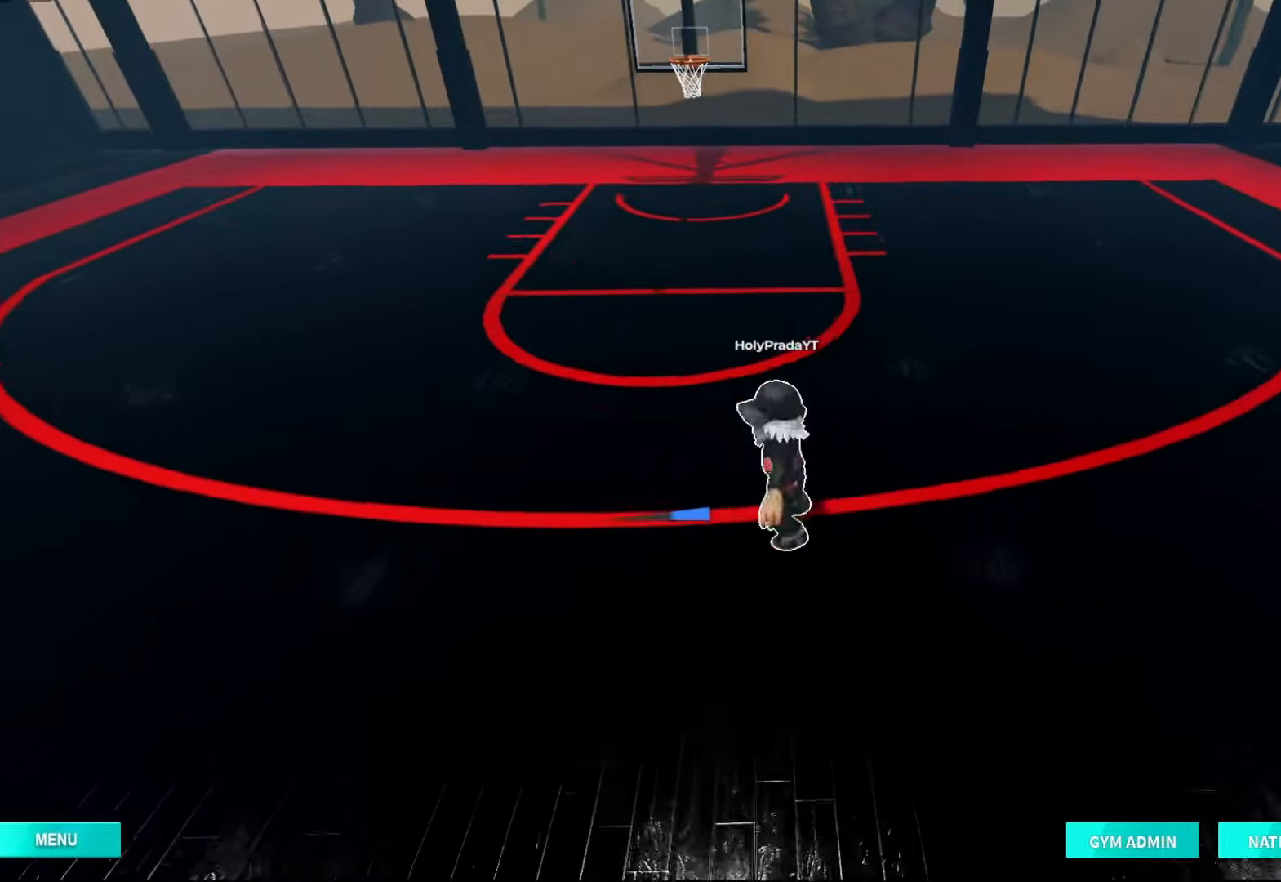
{"dt_ms": 500, "buttons": ["X", "R2"], "left_stick": "down", "right_stick": "center", "events": [[33, "left_stick", "up-right"], [200, "left_stick", "down"], [233, "X", "down"]]}
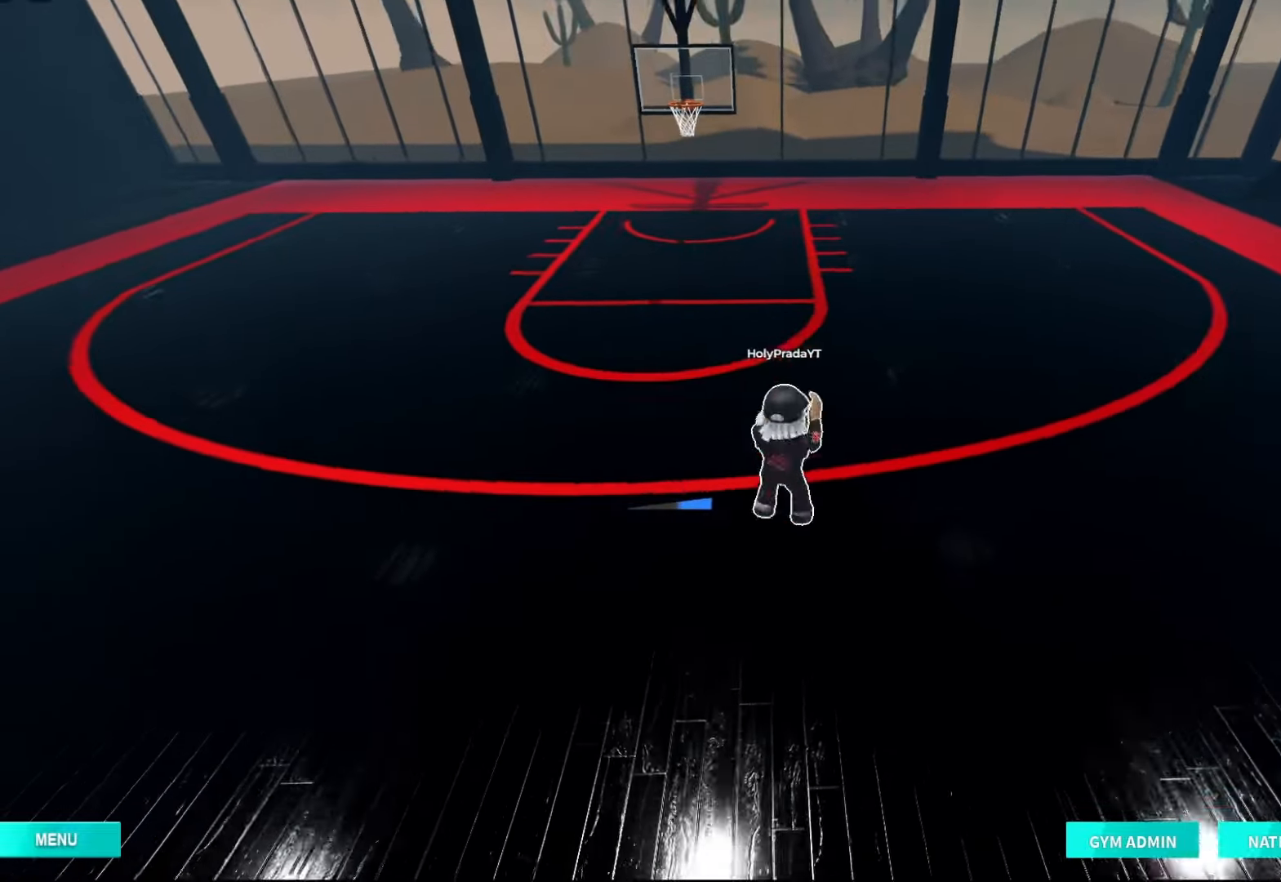
{"dt_ms": 500, "buttons": [], "left_stick": "down", "right_stick": "center", "events": [[200, "X", "up"], [400, "R2", "up"]]}